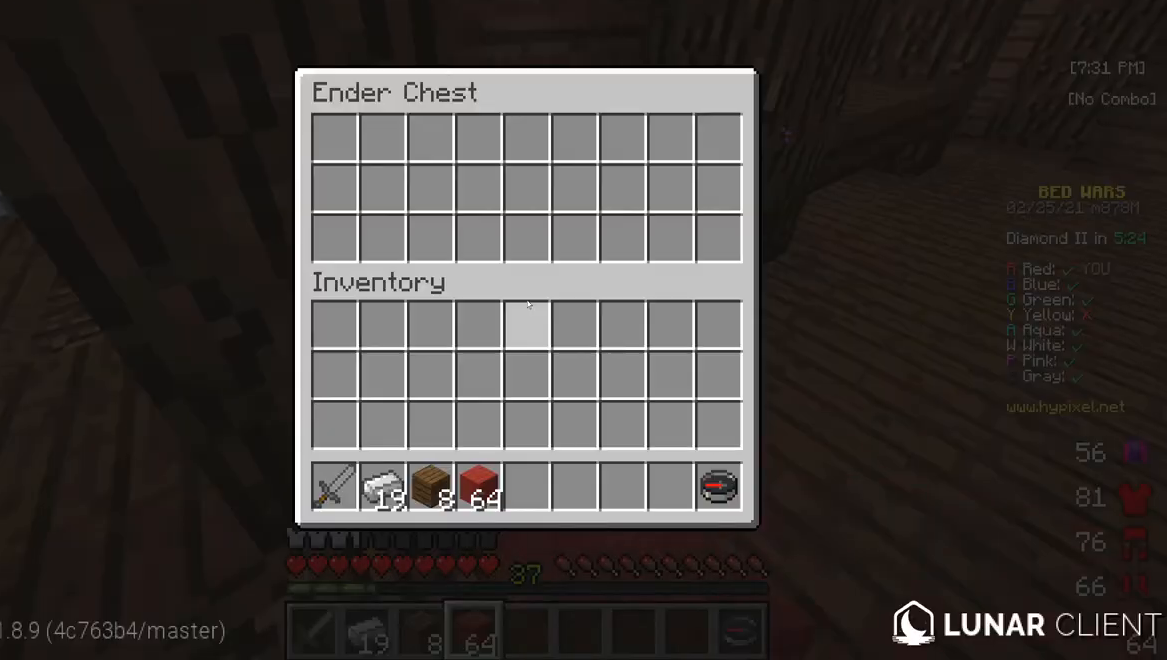
Gameplay with keyboard and mouse; each line is a JSON object with the keys and mouse buttons held at the frame after it. "events" lists presses ("down") and releases ("up") of "a", "d", "s", "w", "mouse_left" and "mouse_right" between this image and that frame as [ms after this image, input, new state], when the widget could be followed in between. "mouse_left", "mouse_right" = the "left", "right" buttons of the "mouse" list. No other keys are recorded. Fast repeated clicks can show as one long hold. Mouse movement is not recorded.
{"keys": [], "mouse": [], "events": []}
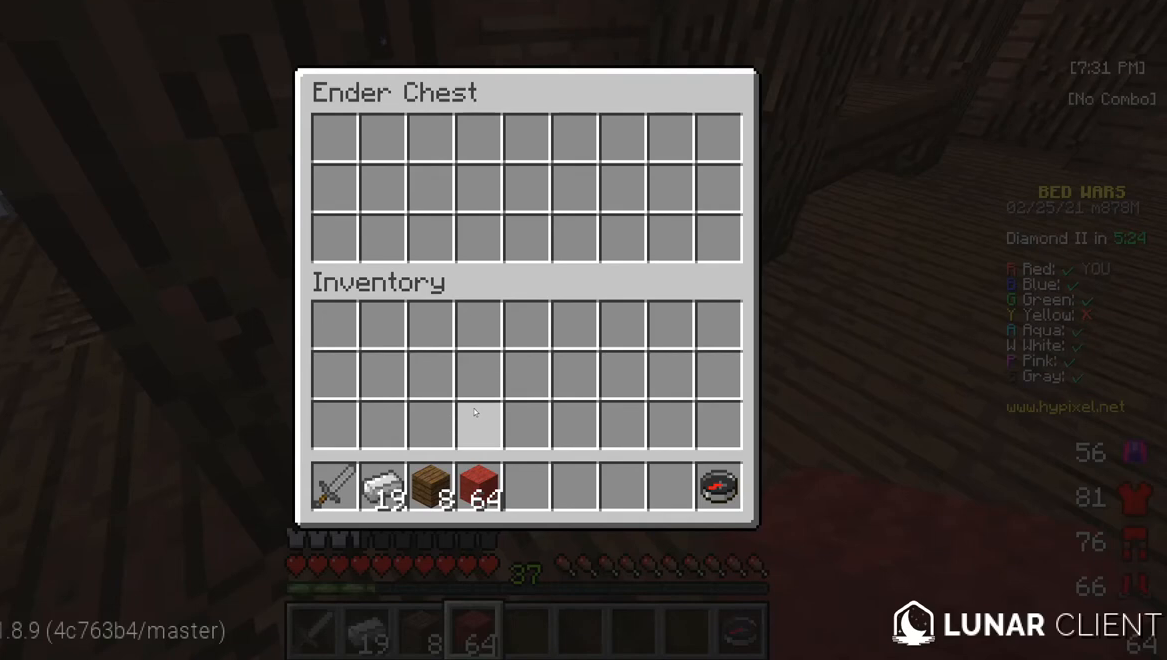
{"keys": [], "mouse": [], "events": []}
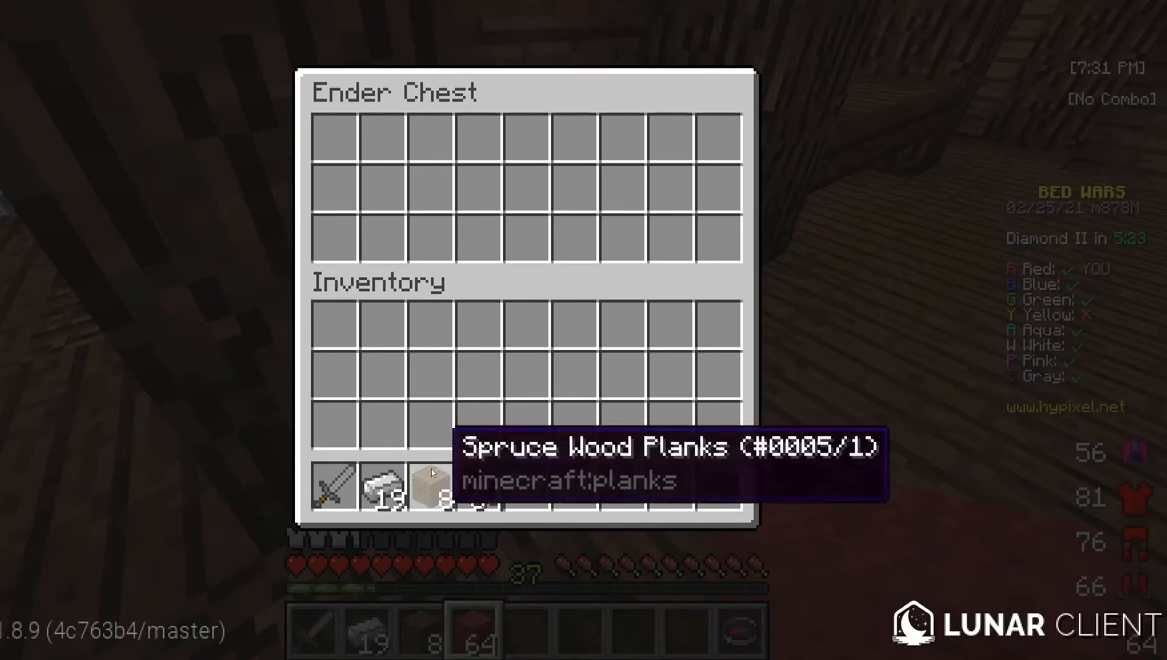
{"keys": [], "mouse": [], "events": []}
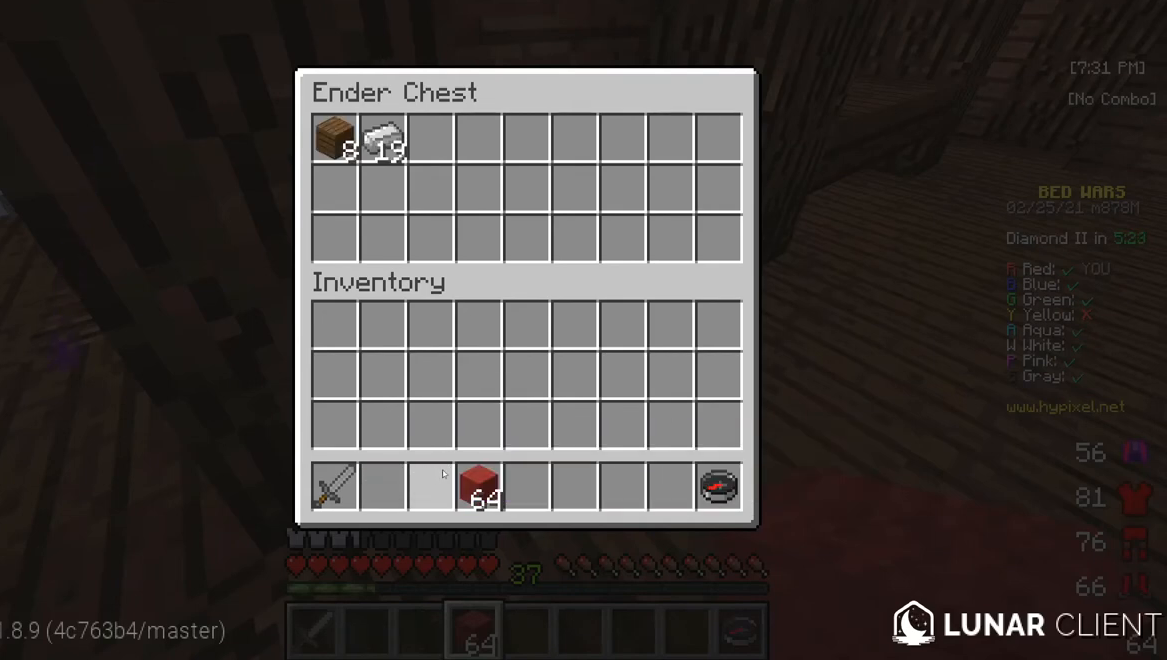
{"keys": [], "mouse": [], "events": []}
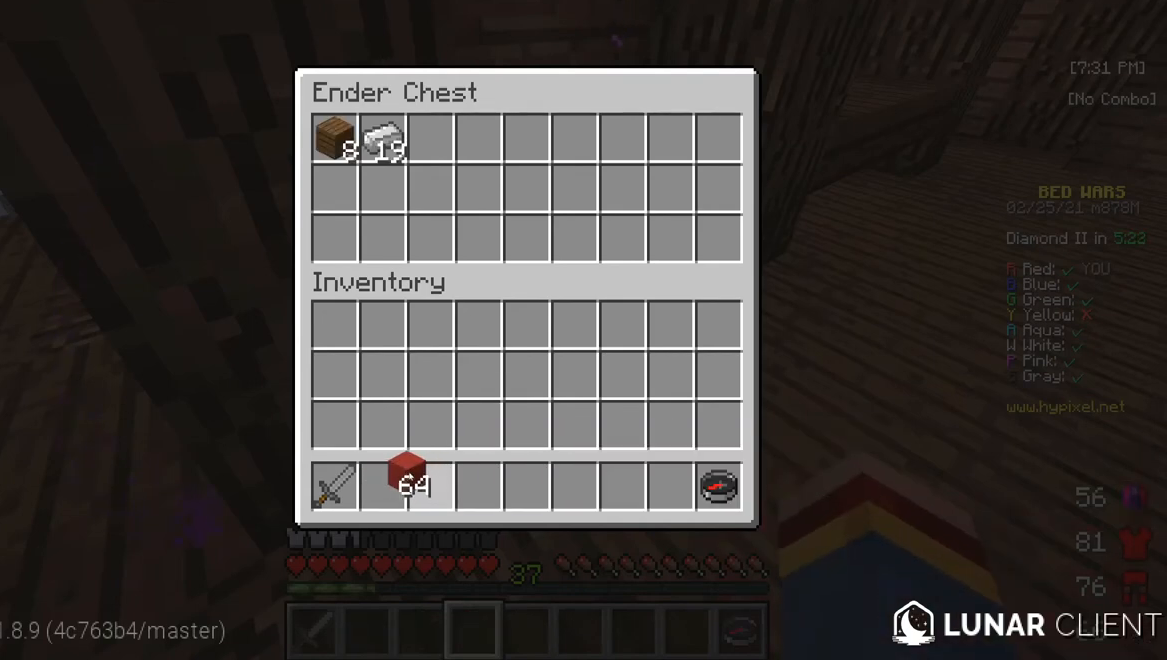
{"keys": [], "mouse": [], "events": []}
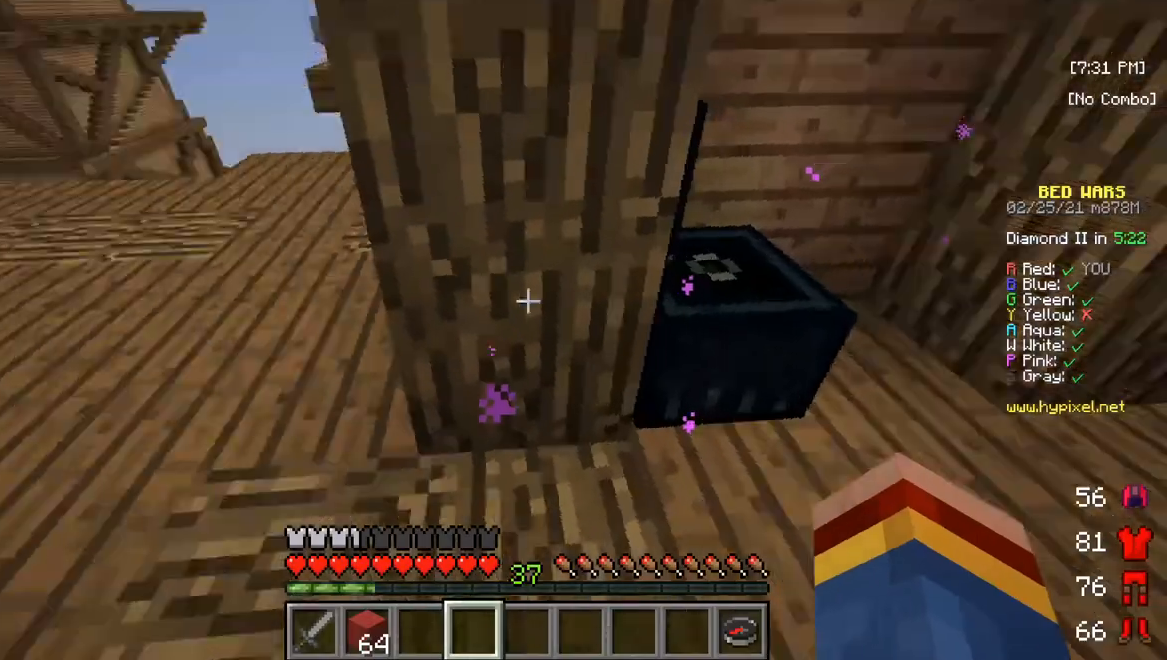
{"keys": ["w"], "mouse": [], "events": [[133, "w", "down"]]}
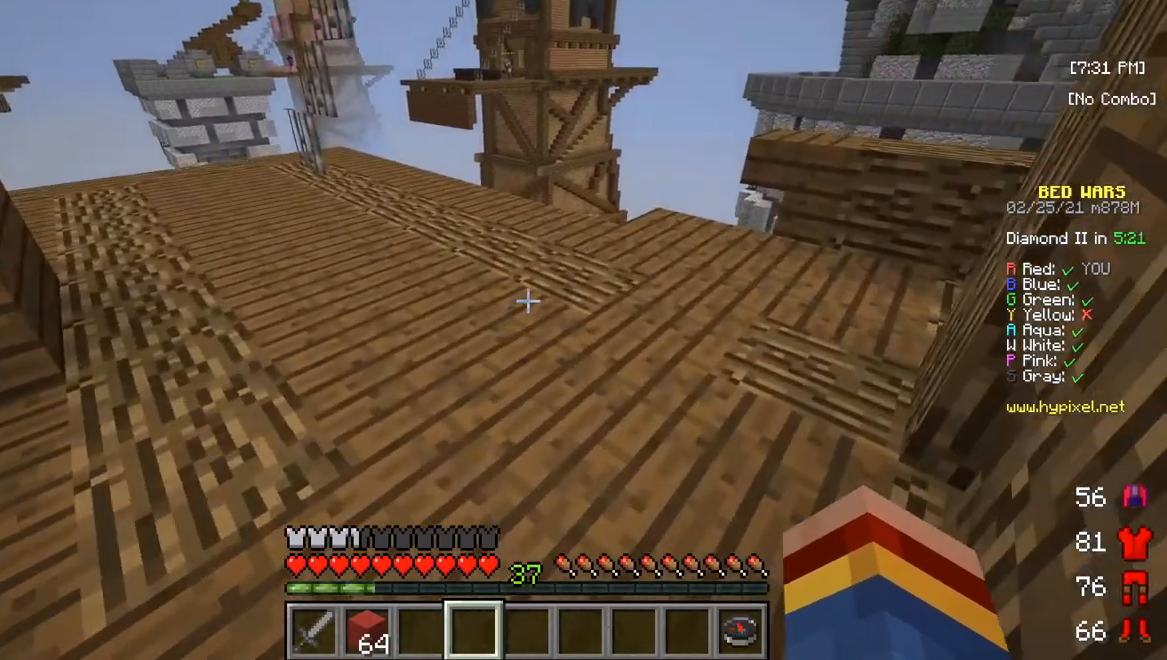
{"keys": ["w"], "mouse": [], "events": []}
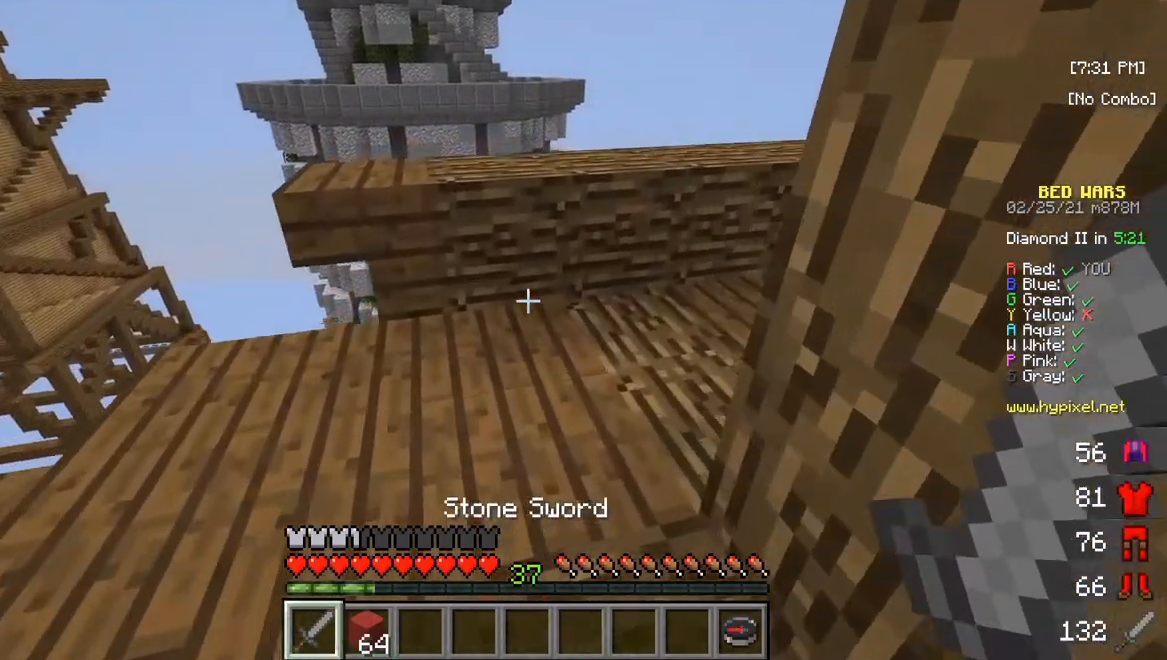
{"keys": [], "mouse": [], "events": [[500, "w", "up"]]}
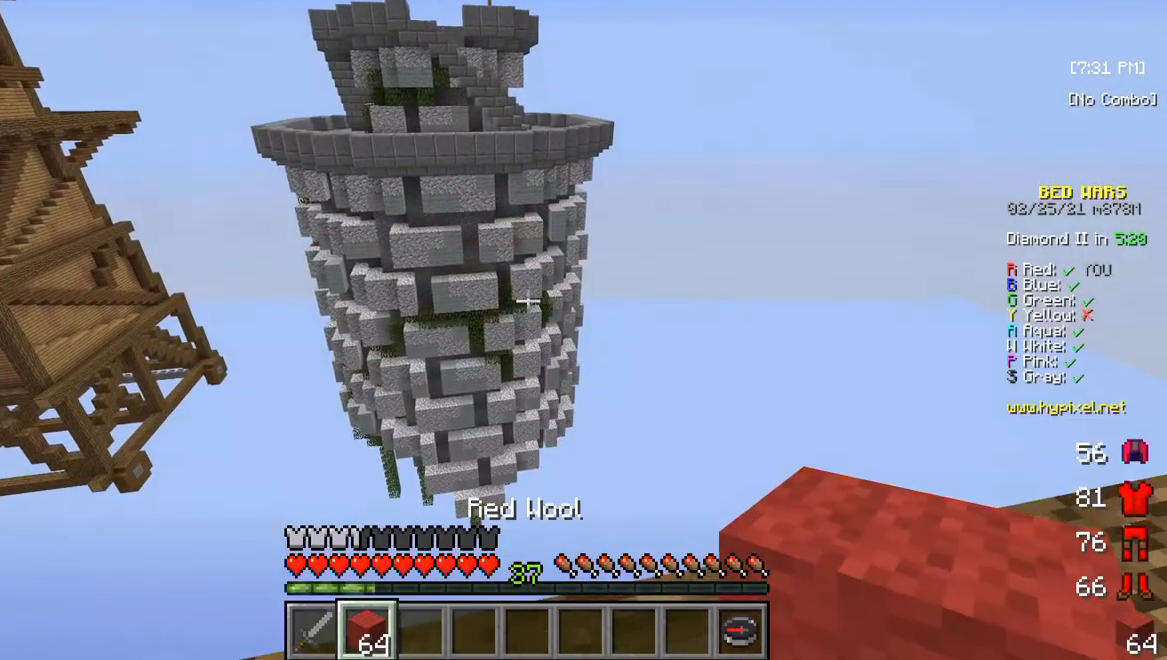
{"keys": ["s"], "mouse": [], "events": [[117, "s", "down"]]}
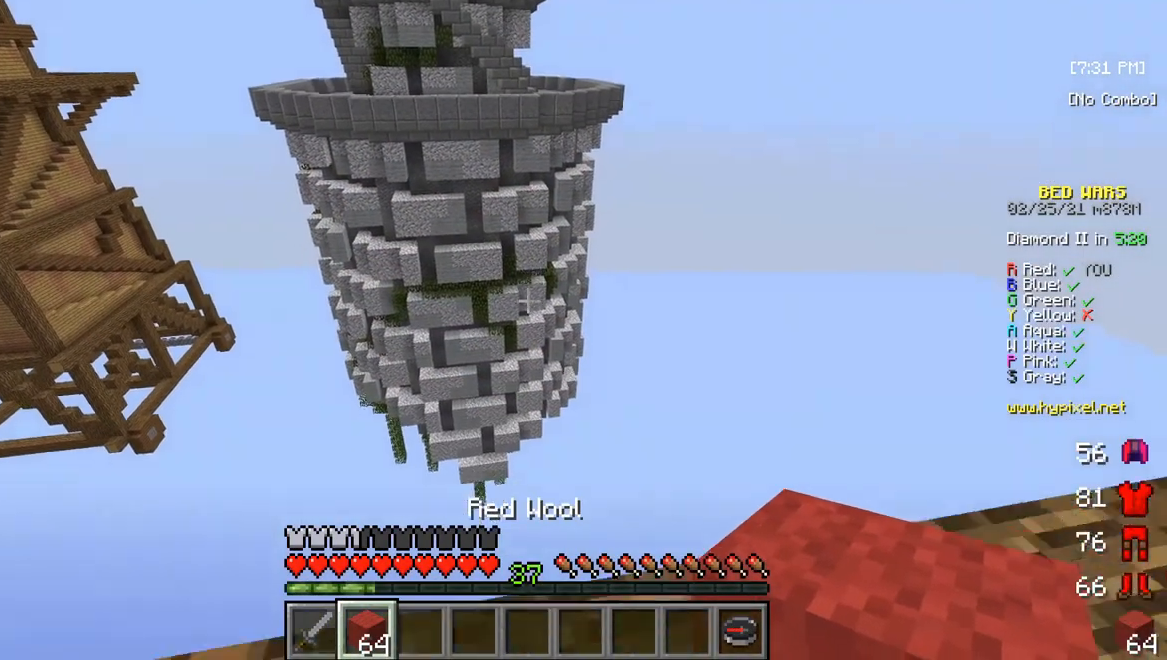
{"keys": [], "mouse": [], "events": [[33, "s", "up"]]}
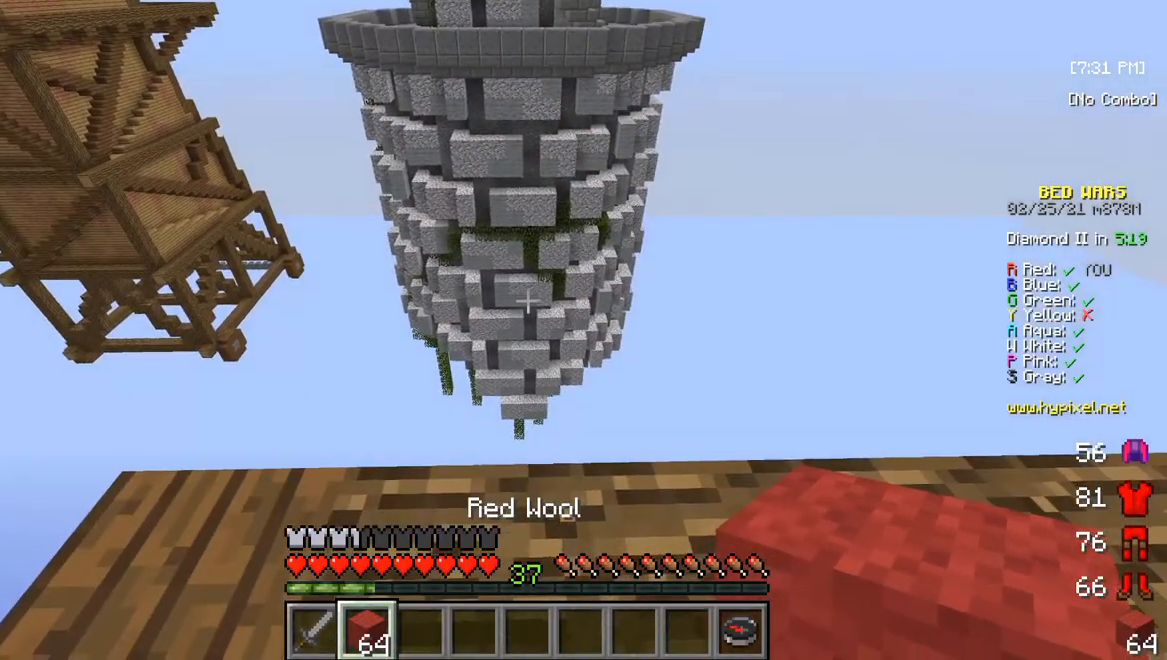
{"keys": [], "mouse": [], "events": [[17, "w", "down"], [200, "w", "up"]]}
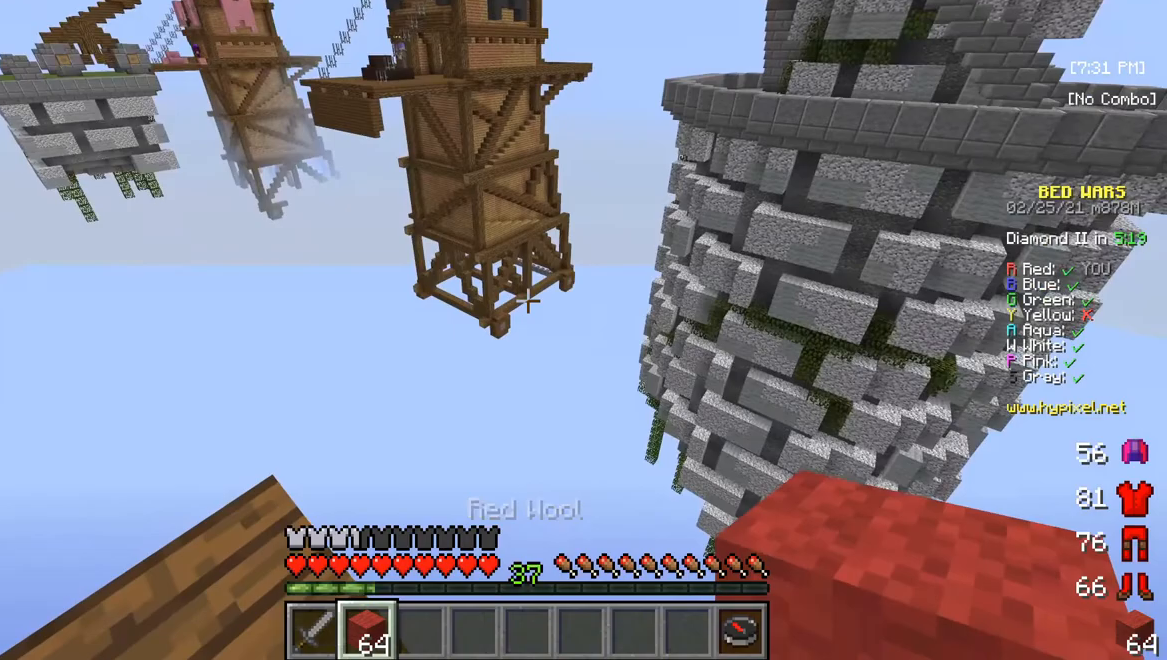
{"keys": [], "mouse": [], "events": []}
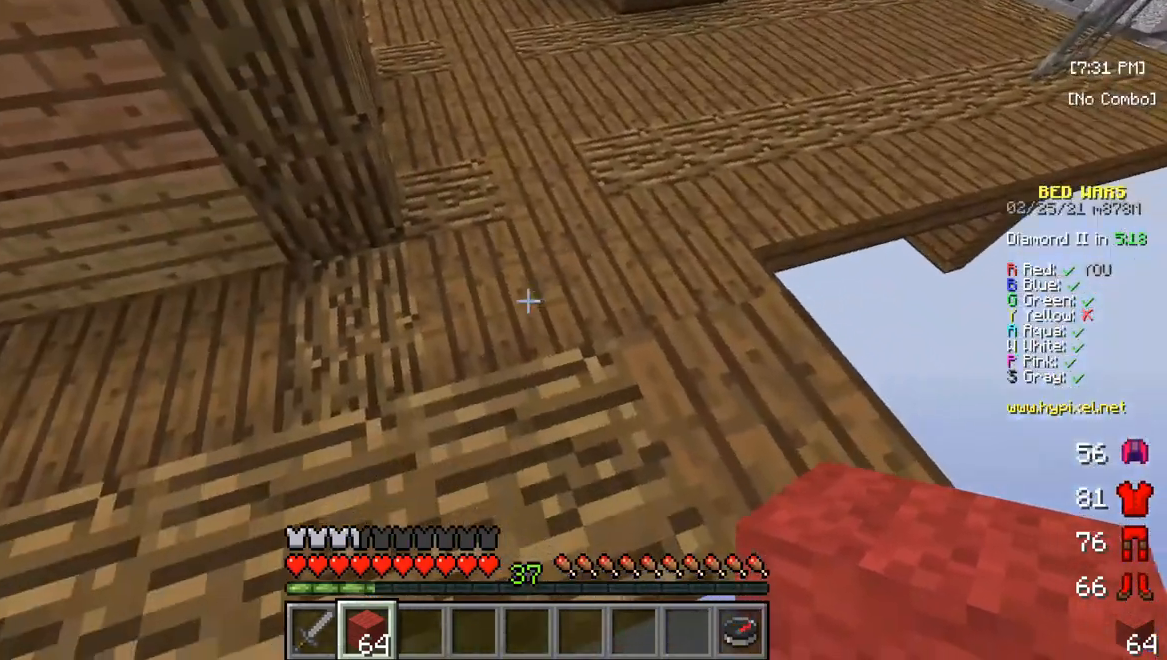
{"keys": ["s"], "mouse": [], "events": [[467, "s", "down"]]}
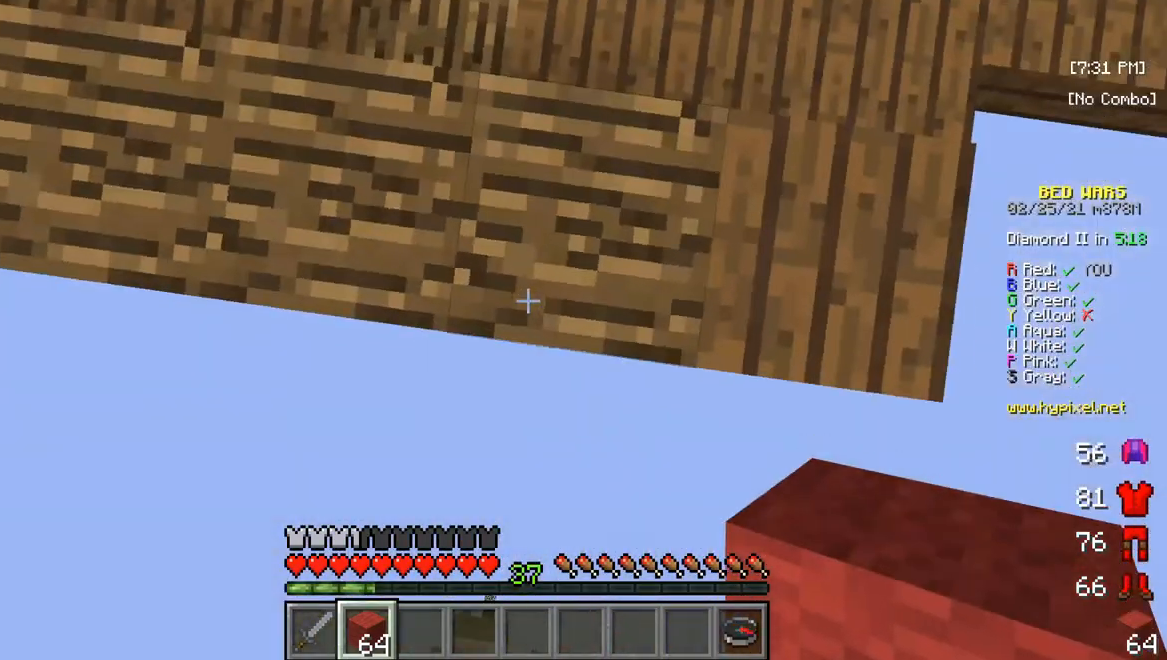
{"keys": ["s"], "mouse": [], "events": []}
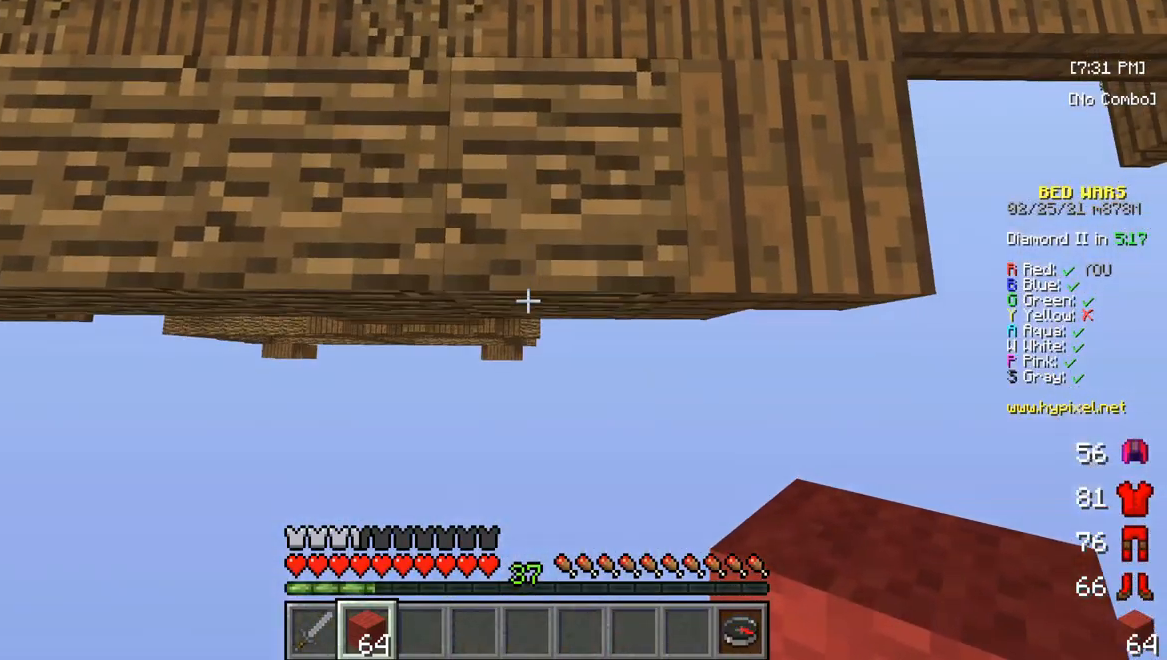
{"keys": ["s"], "mouse": [], "events": [[233, "mouse_right", "down"], [483, "mouse_right", "up"]]}
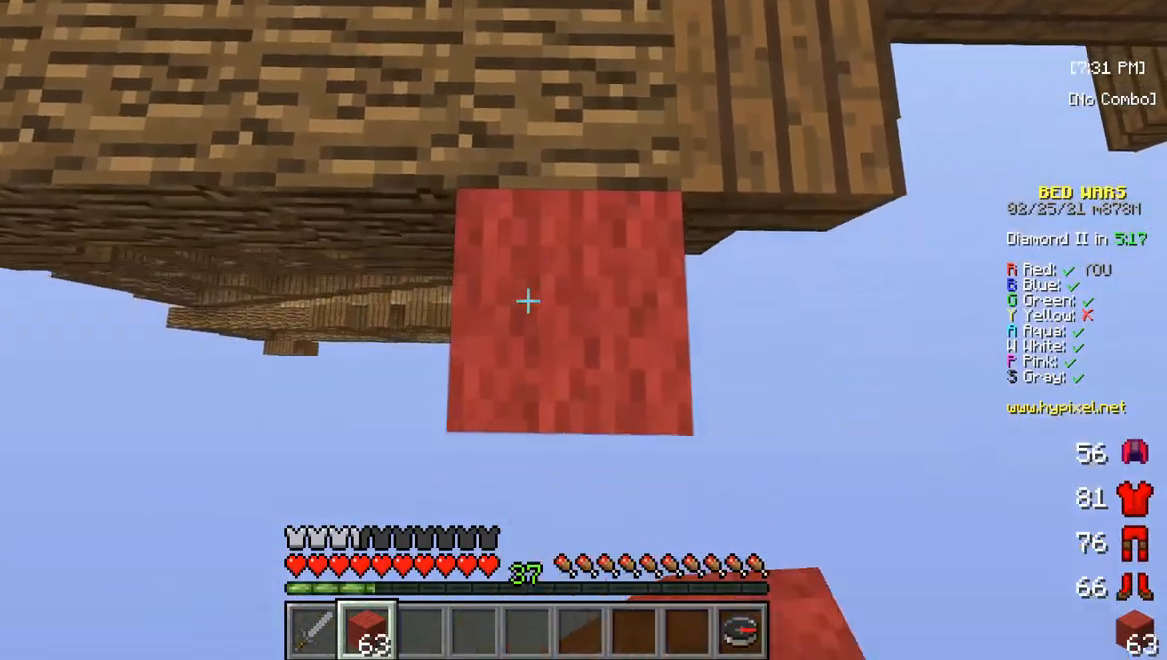
{"keys": ["s"], "mouse": ["right"], "events": [[417, "mouse_right", "down"]]}
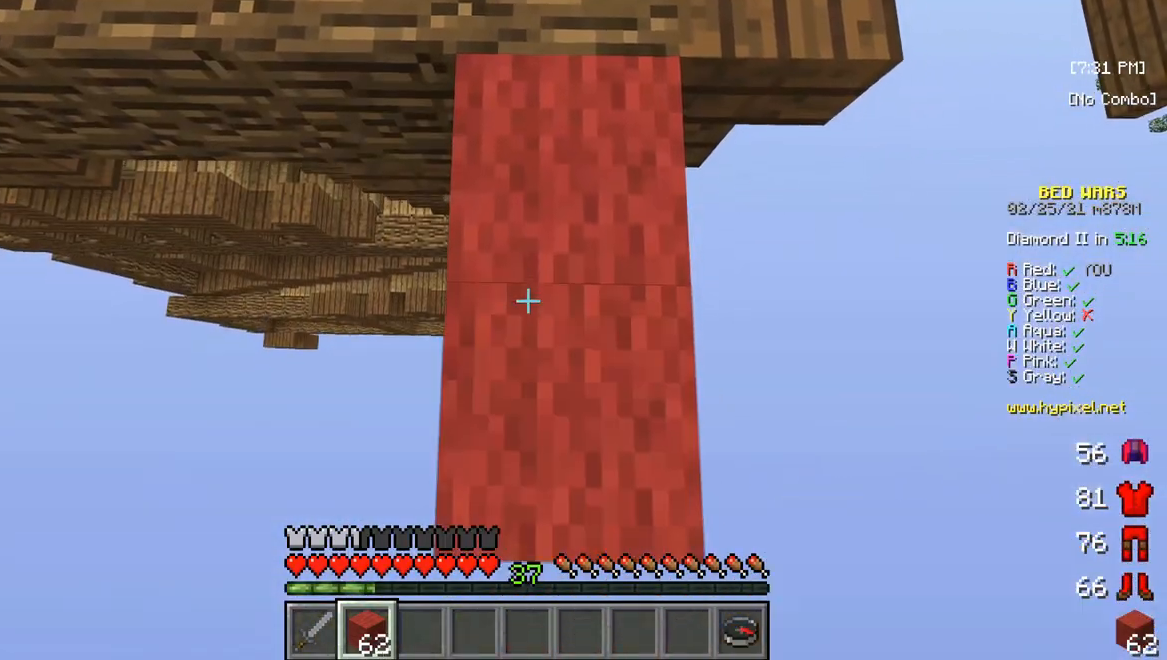
{"keys": ["s"], "mouse": [], "events": [[200, "mouse_right", "up"]]}
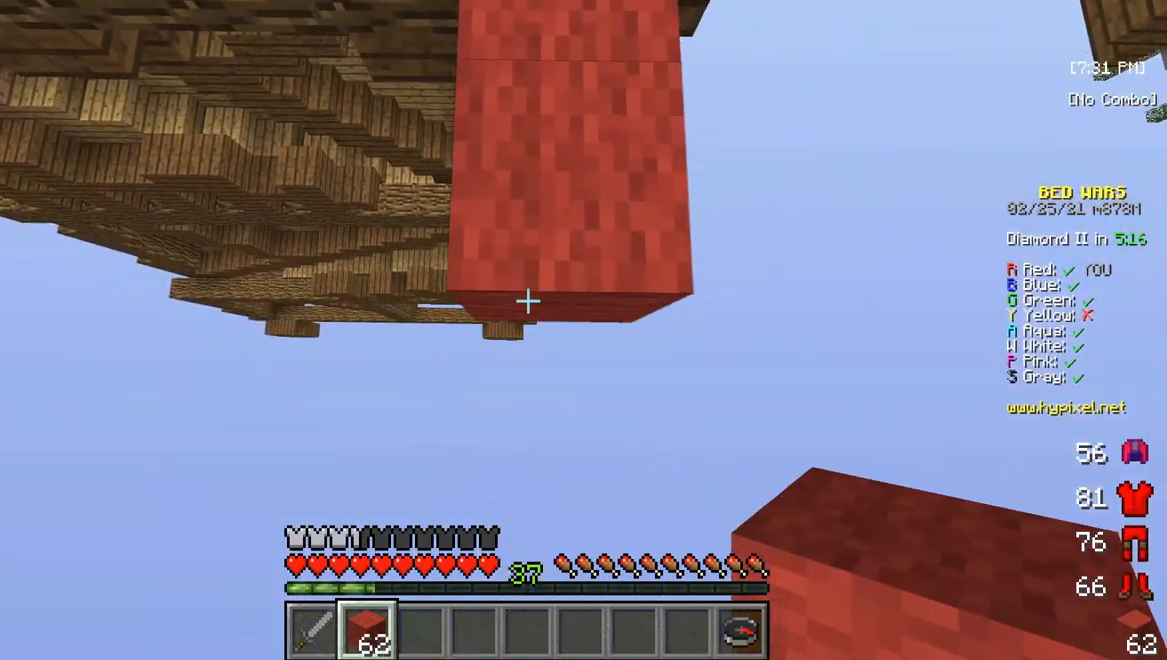
{"keys": ["s"], "mouse": [], "events": [[83, "mouse_right", "down"], [317, "mouse_right", "up"]]}
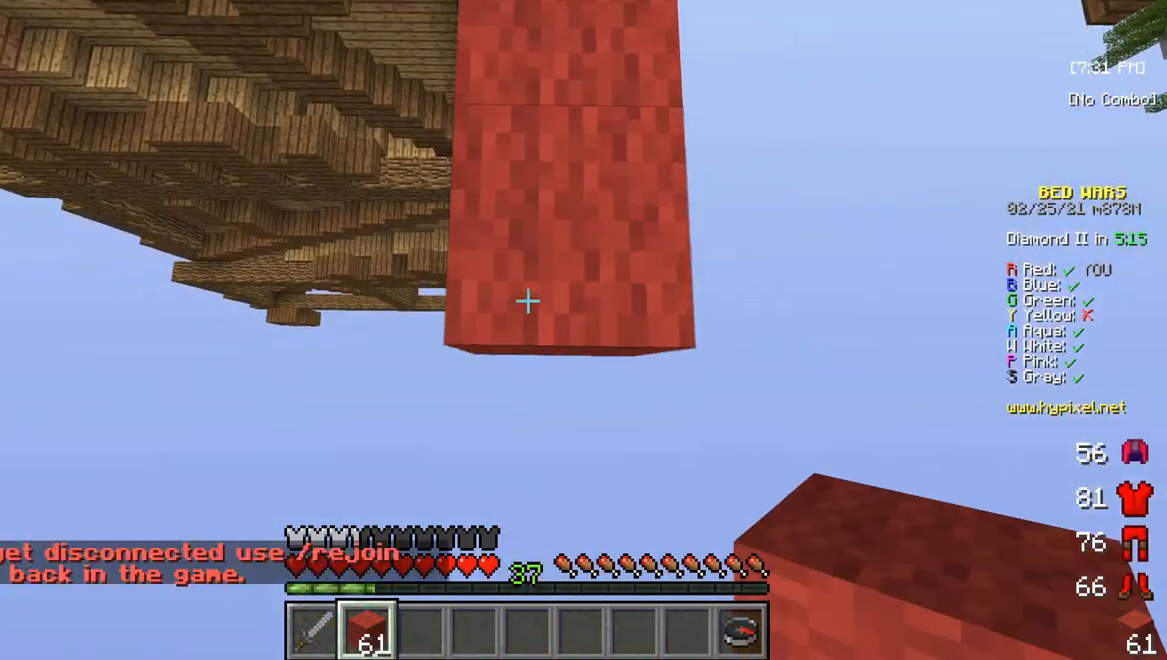
{"keys": ["s"], "mouse": ["right"], "events": [[217, "mouse_right", "down"]]}
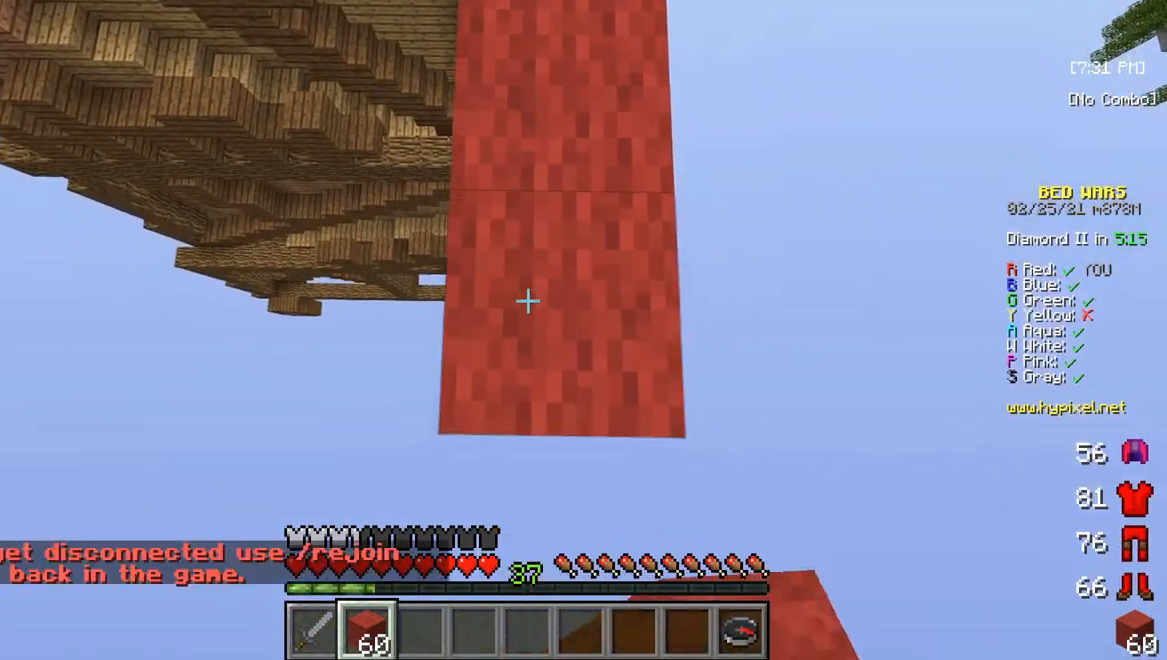
{"keys": ["s"], "mouse": ["right"], "events": [[50, "mouse_right", "up"], [400, "mouse_right", "down"]]}
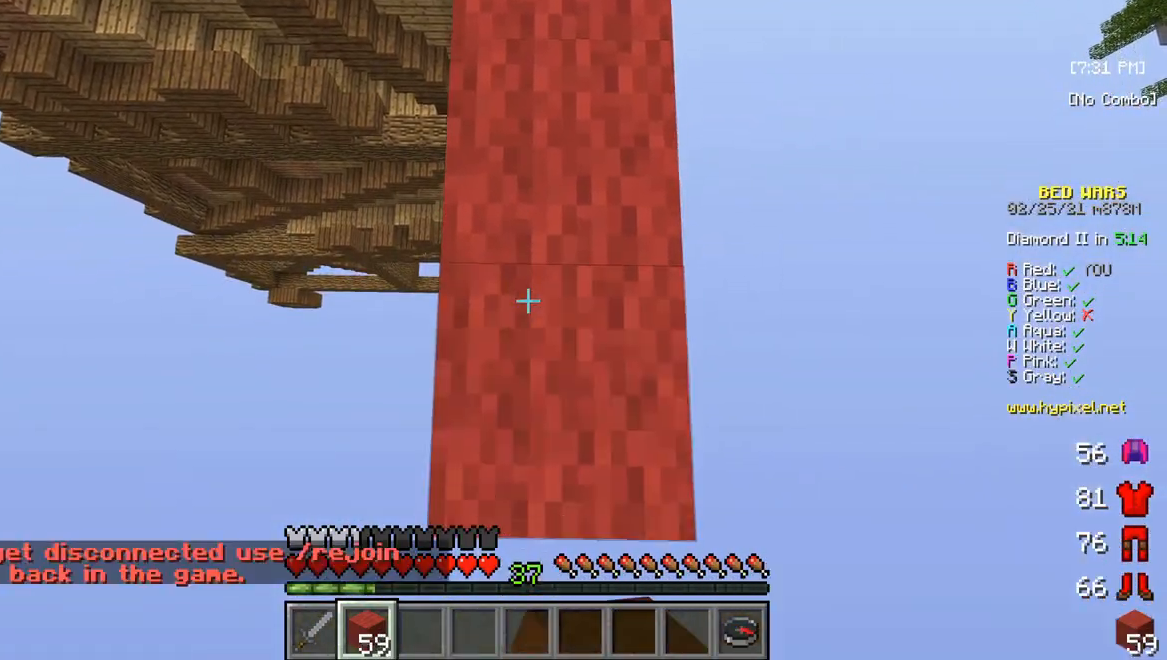
{"keys": ["s"], "mouse": [], "events": [[183, "mouse_right", "up"]]}
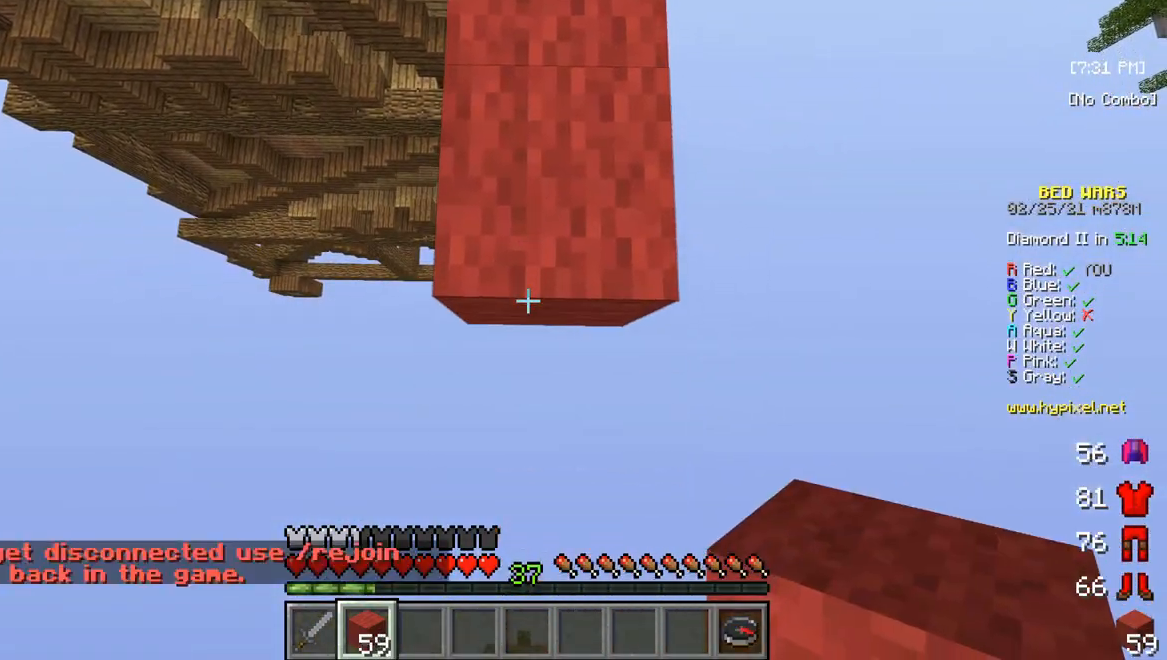
{"keys": ["s"], "mouse": [], "events": [[50, "mouse_right", "down"], [333, "mouse_right", "up"]]}
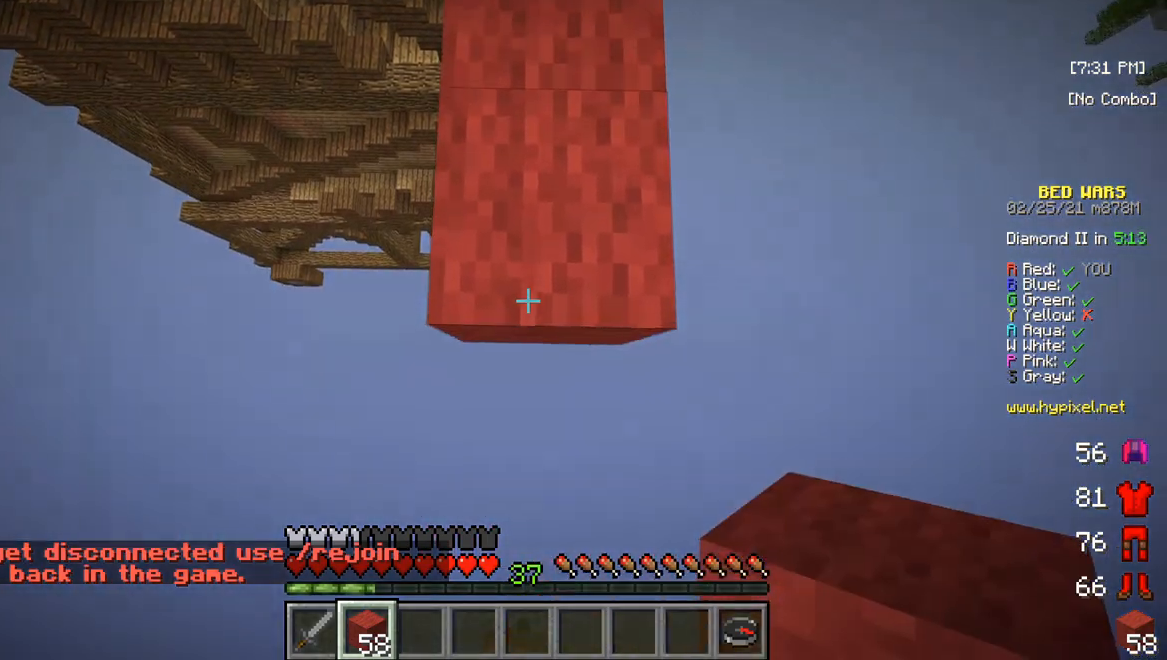
{"keys": ["s"], "mouse": [], "events": [[150, "mouse_right", "down"], [433, "mouse_right", "up"]]}
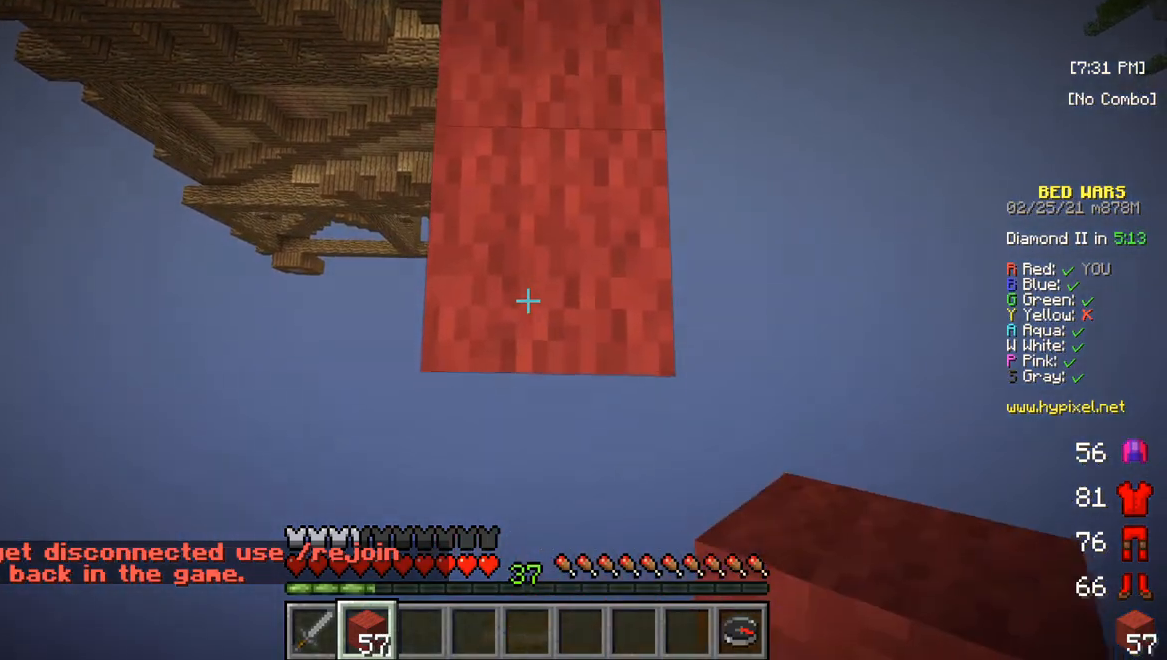
{"keys": ["s"], "mouse": ["right"], "events": [[350, "mouse_right", "down"]]}
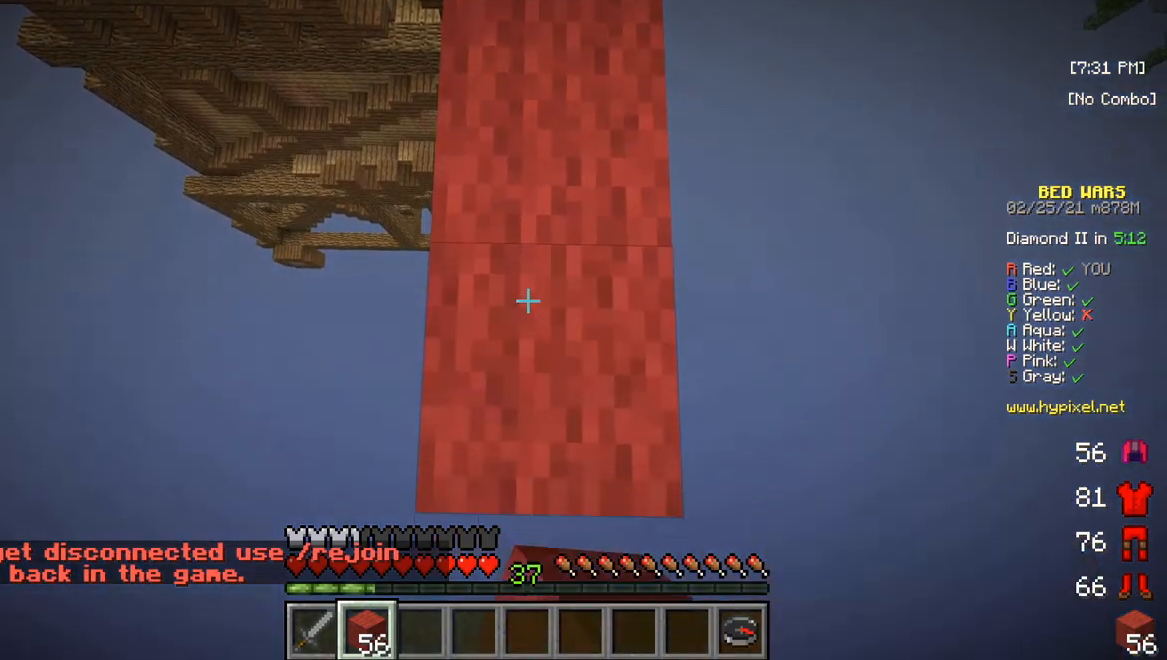
{"keys": ["s"], "mouse": [], "events": [[83, "mouse_right", "up"]]}
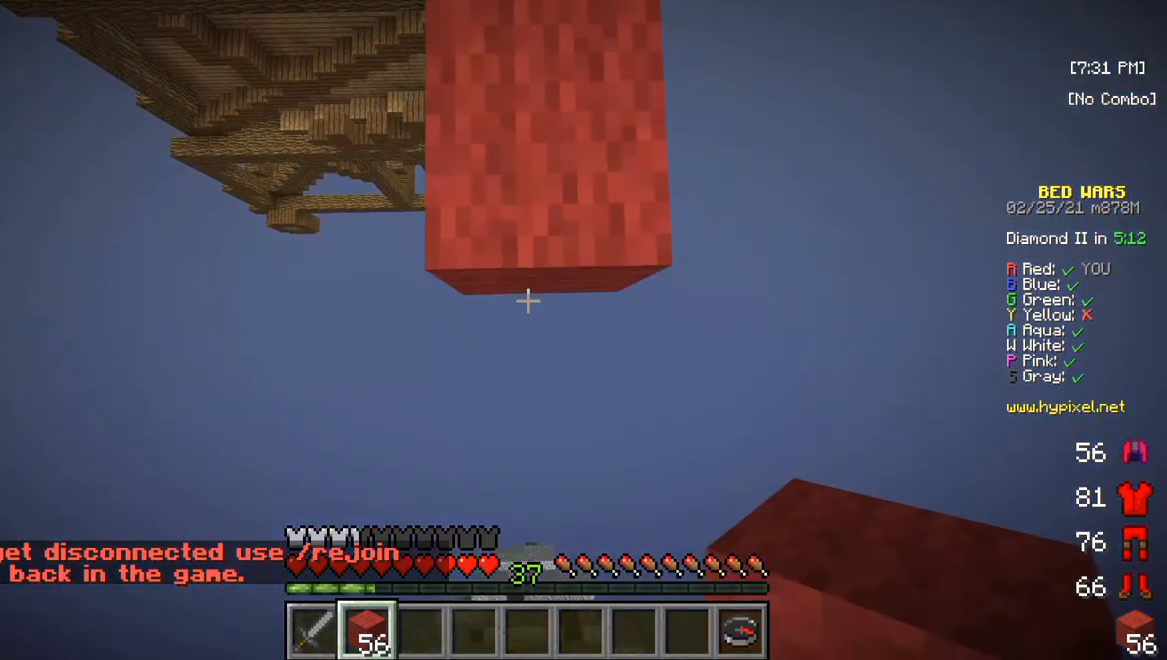
{"keys": ["s"], "mouse": [], "events": []}
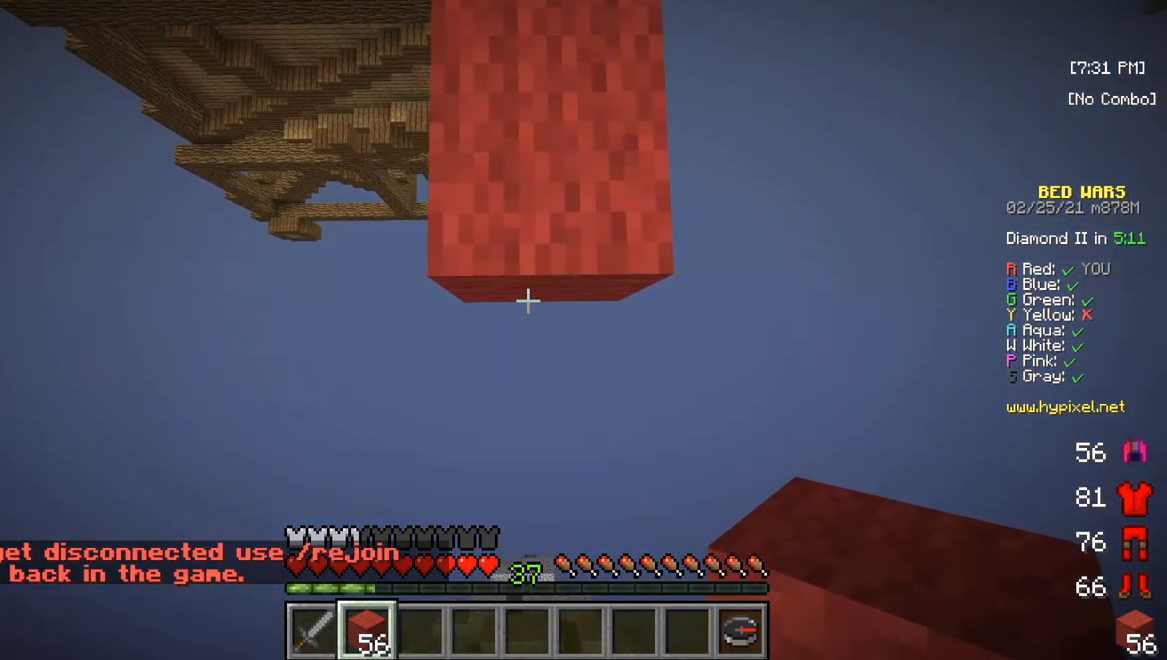
{"keys": ["s"], "mouse": [], "events": [[50, "mouse_right", "down"], [283, "mouse_right", "up"]]}
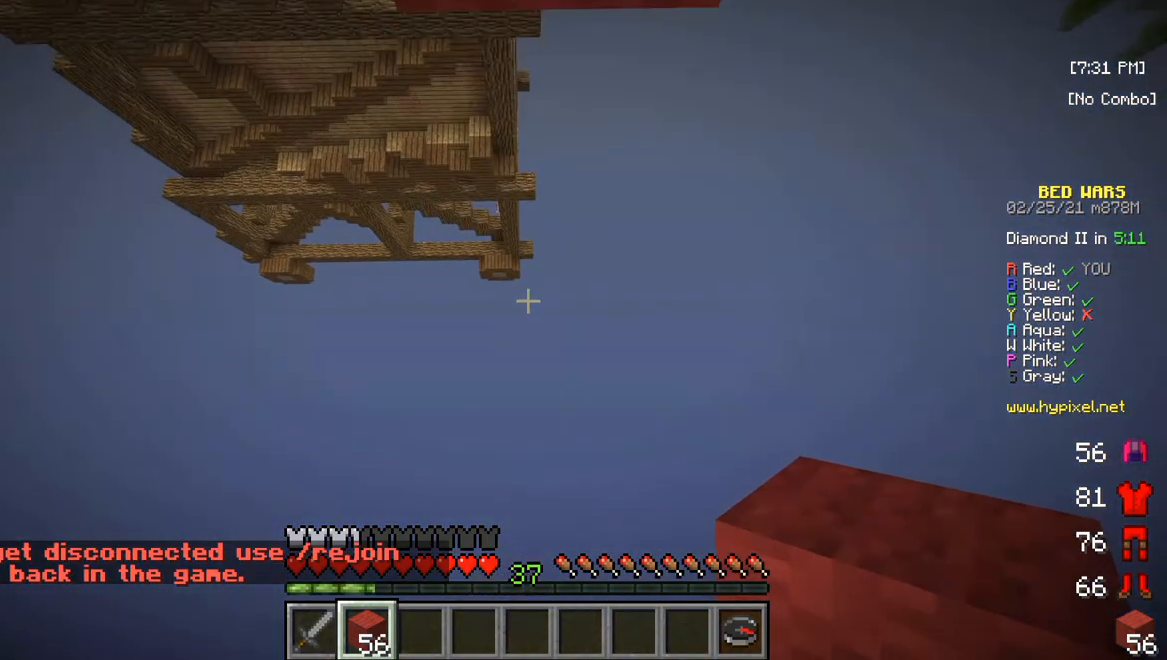
{"keys": [], "mouse": ["right"], "events": [[100, "s", "up"], [500, "mouse_right", "down"]]}
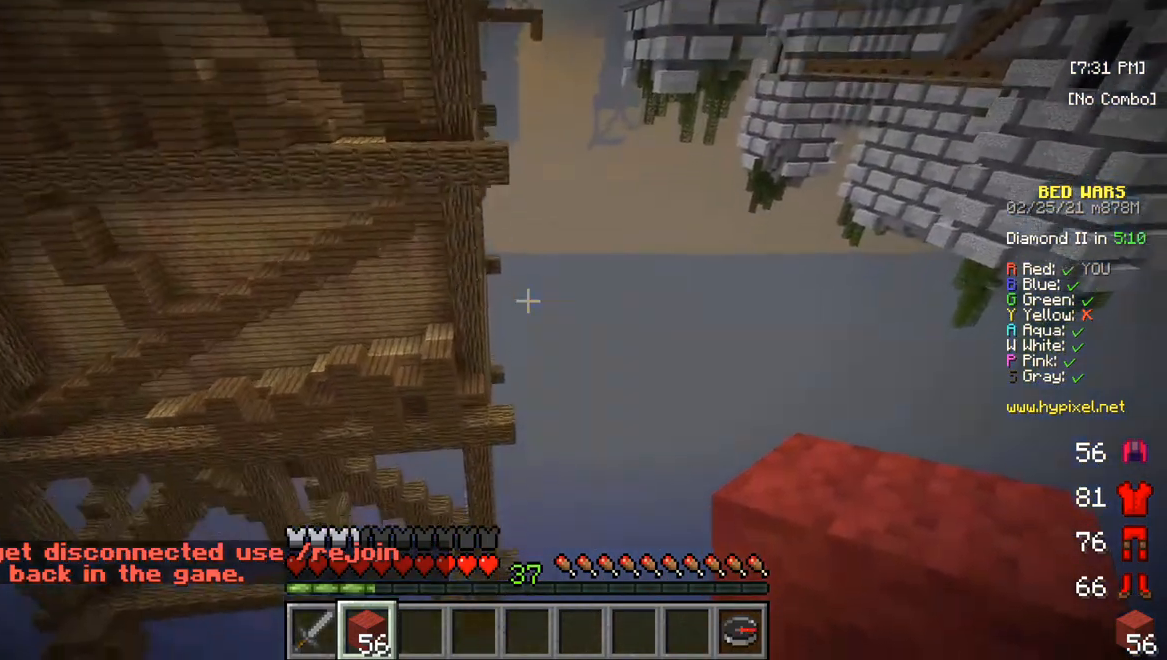
{"keys": [], "mouse": ["right"], "events": [[283, "mouse_right", "up"], [333, "mouse_right", "down"], [450, "mouse_right", "up"], [500, "mouse_right", "down"]]}
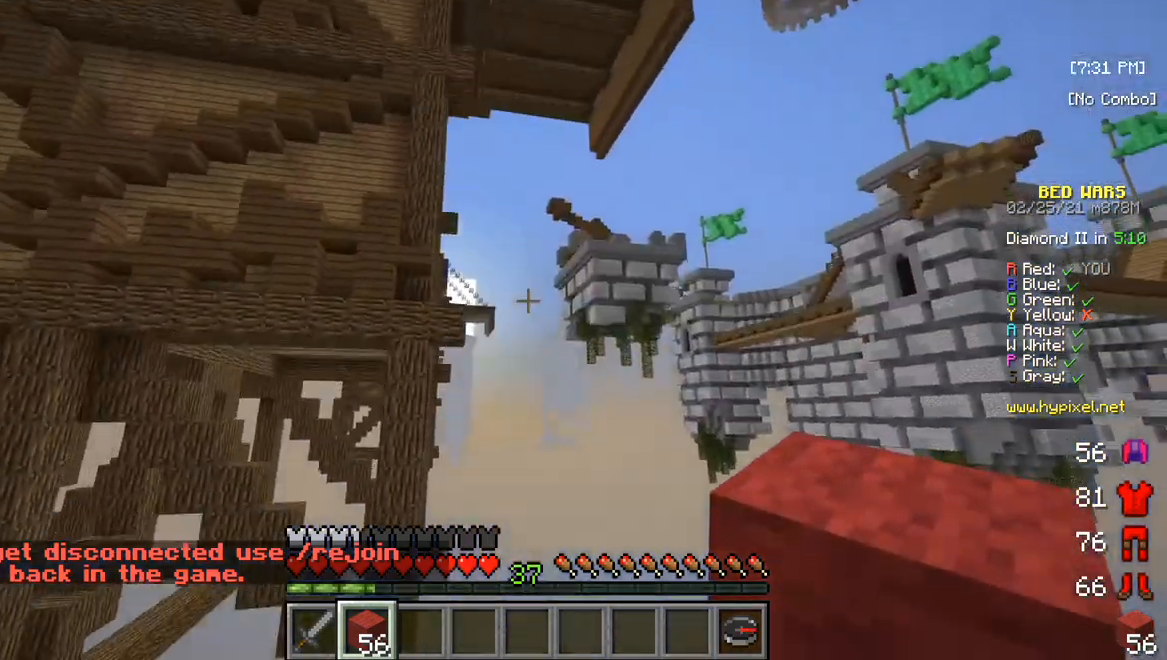
{"keys": [], "mouse": [], "events": [[300, "mouse_right", "up"], [367, "mouse_right", "down"], [483, "mouse_right", "up"]]}